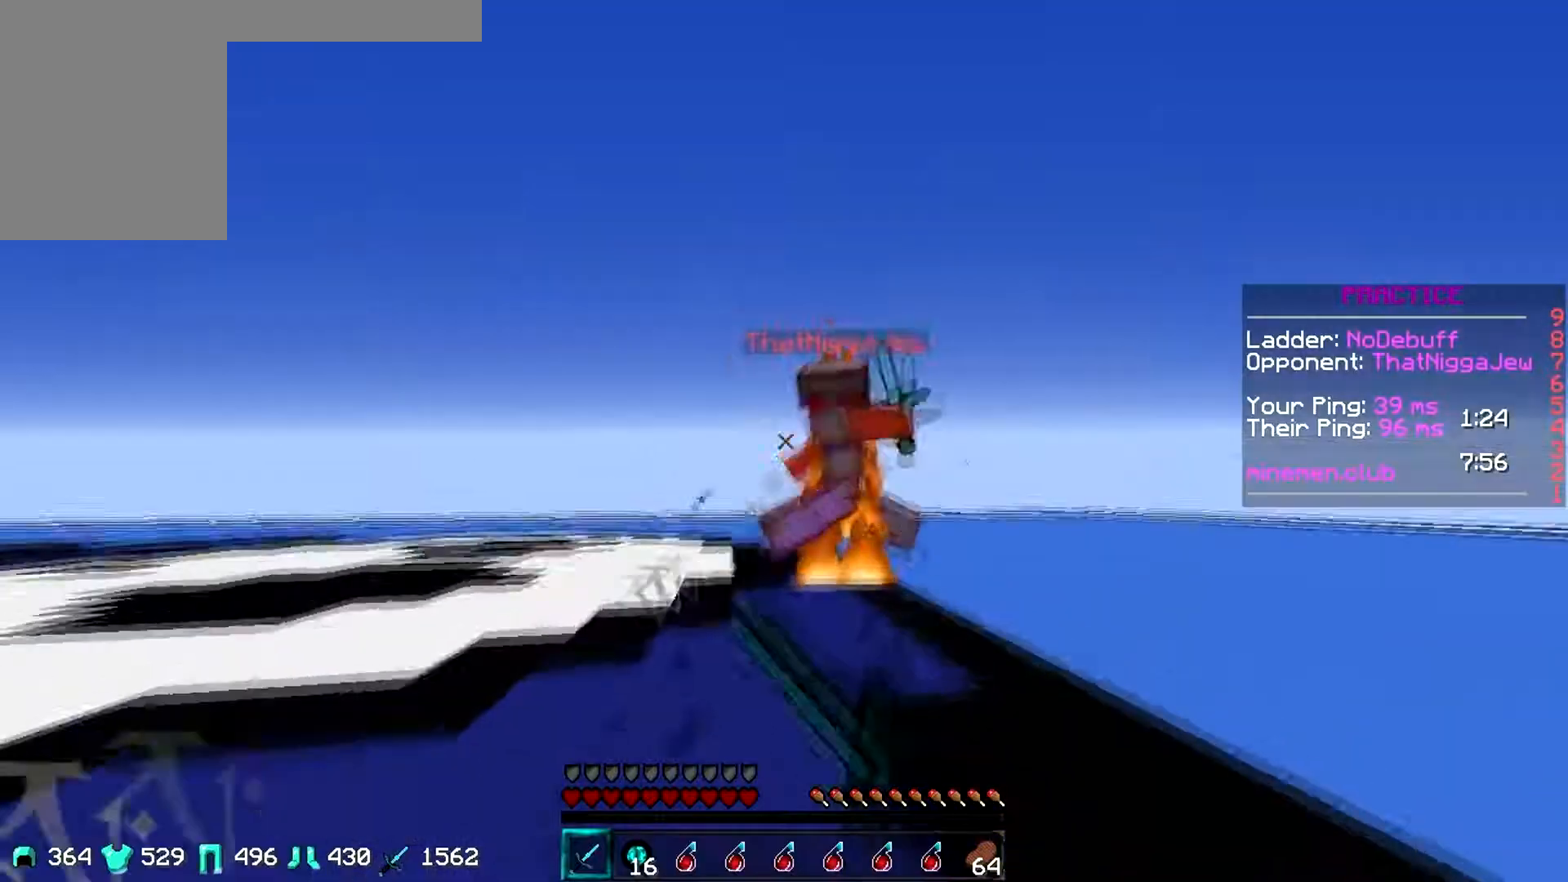
Gameplay with keyboard; each line is a JSON object with the keys held at the frame after it. "events" lists presses ("down") and releases ("up") of "a", "d", "s" and "w" between this image and that frame as [ms after this image, input, new state], when the widget could be followed in between. No other keys are recorded. Mouse input is not recorded.
{"keys": ["a", "w"], "events": [[367, "a", "down"], [383, "d", "up"]]}
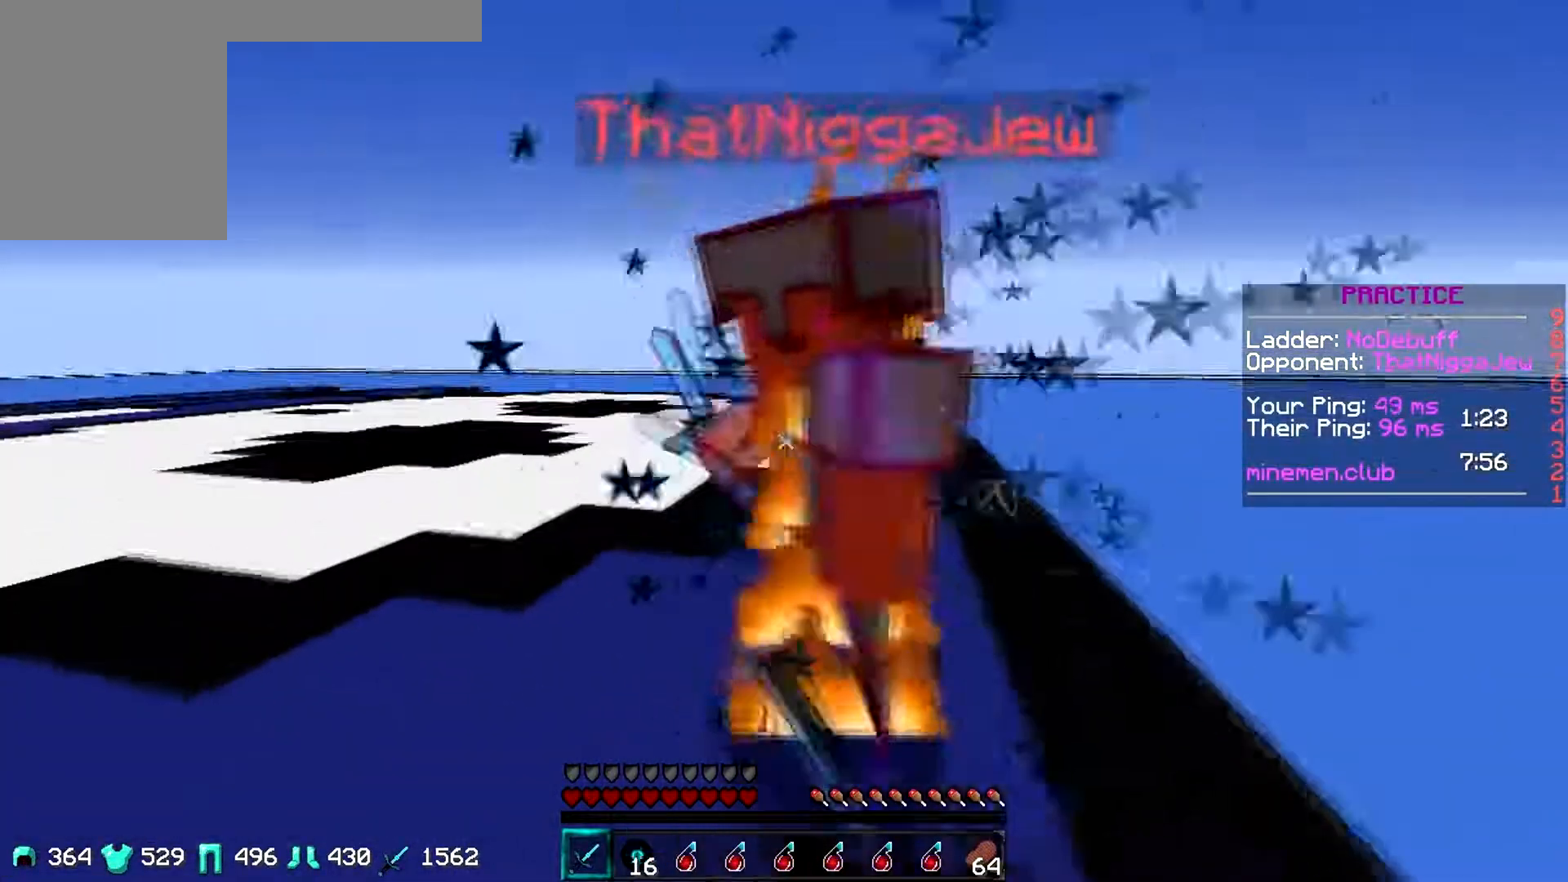
{"keys": ["a", "w"]}
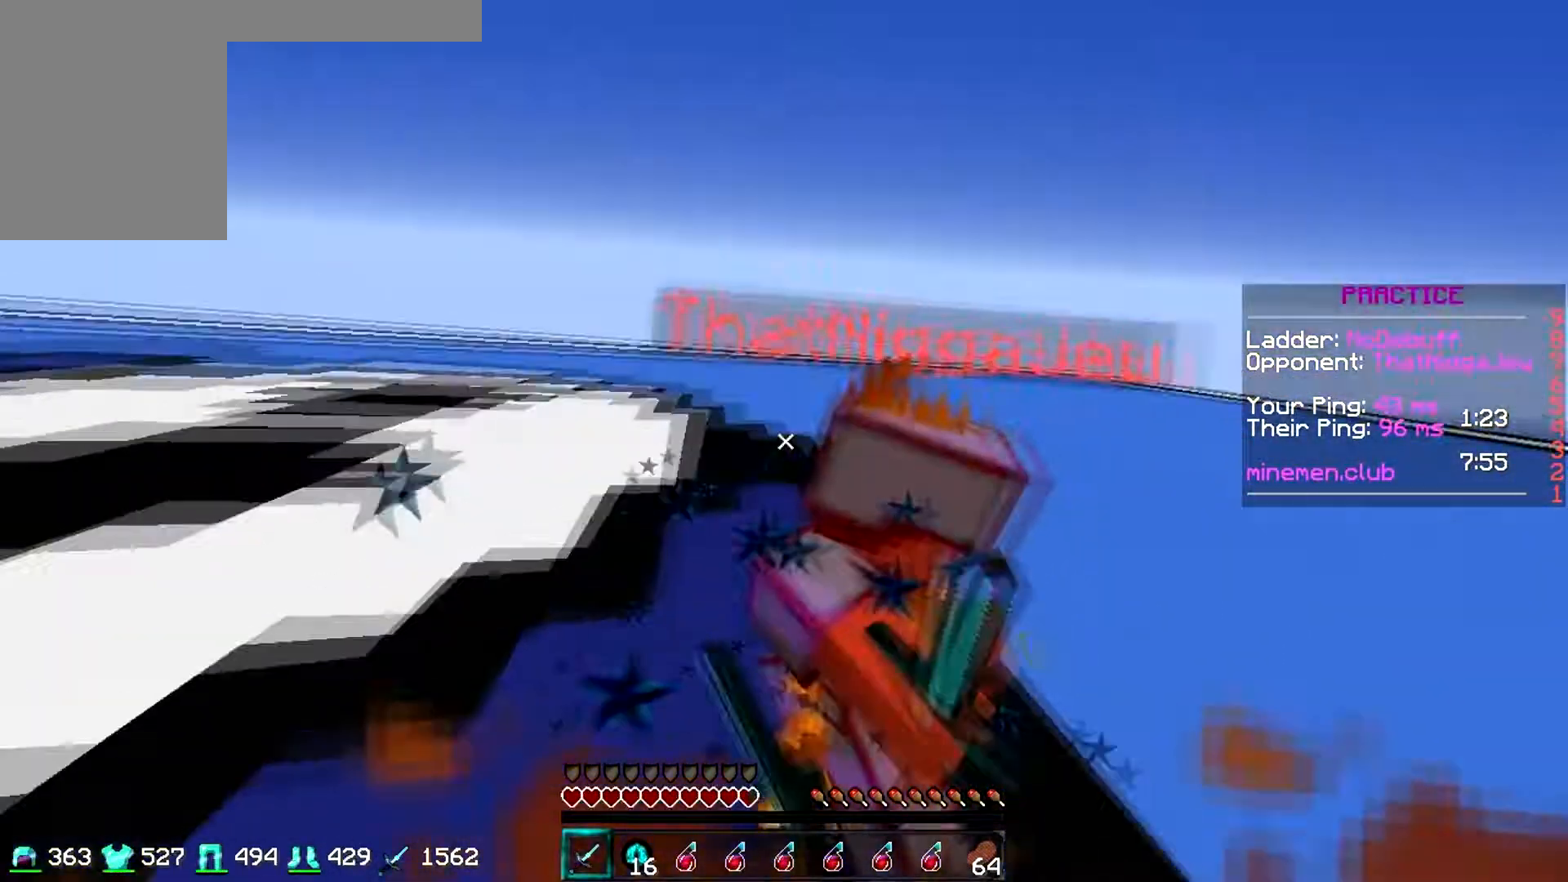
{"keys": ["w"], "events": [[383, "a", "up"]]}
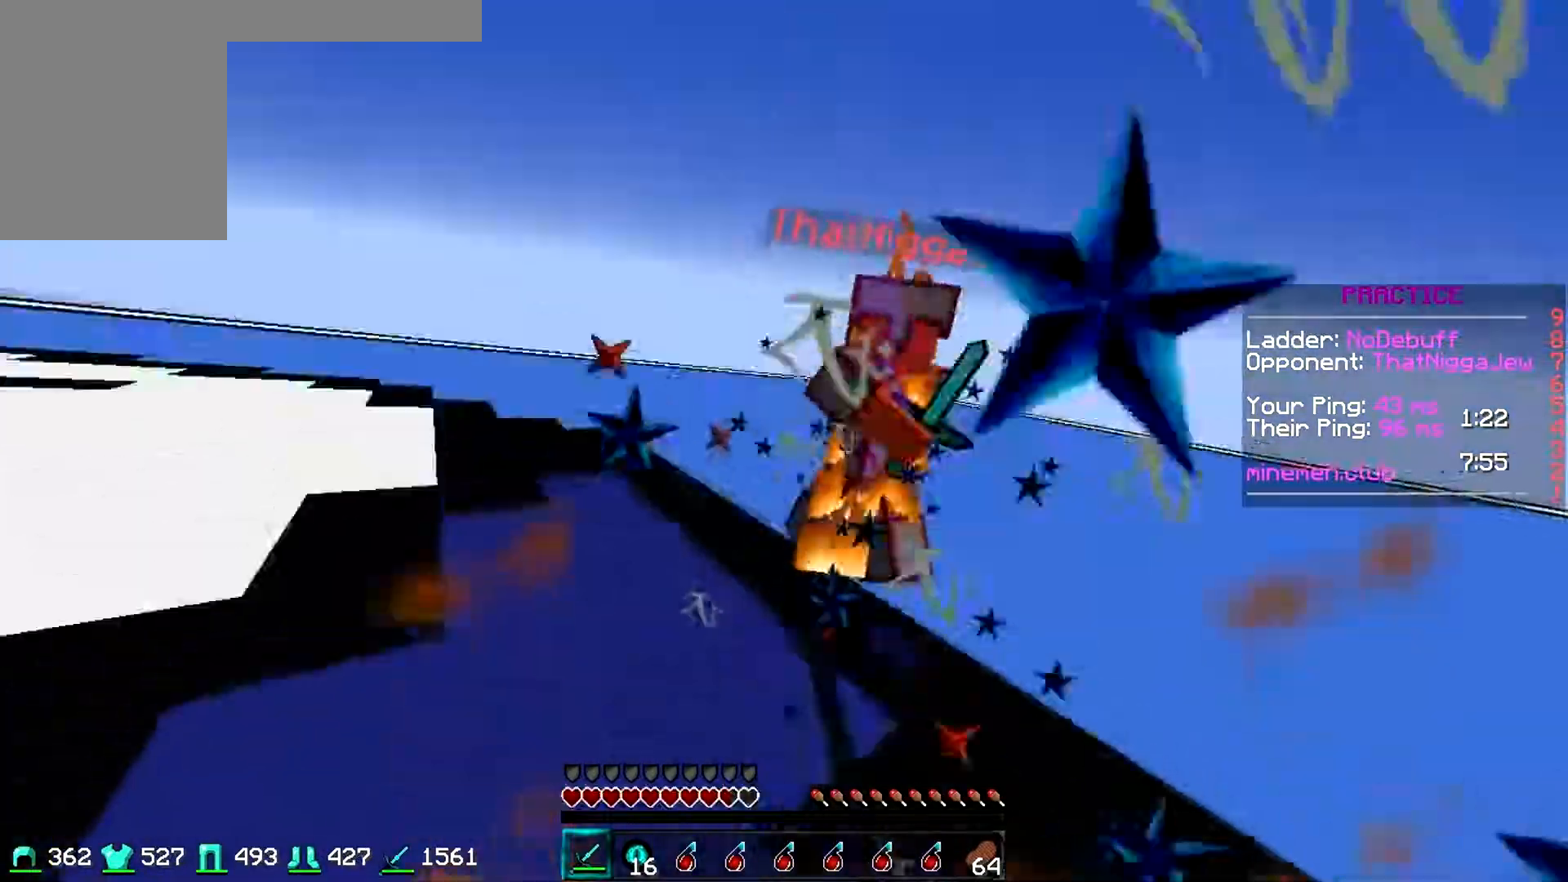
{"keys": ["w"], "events": []}
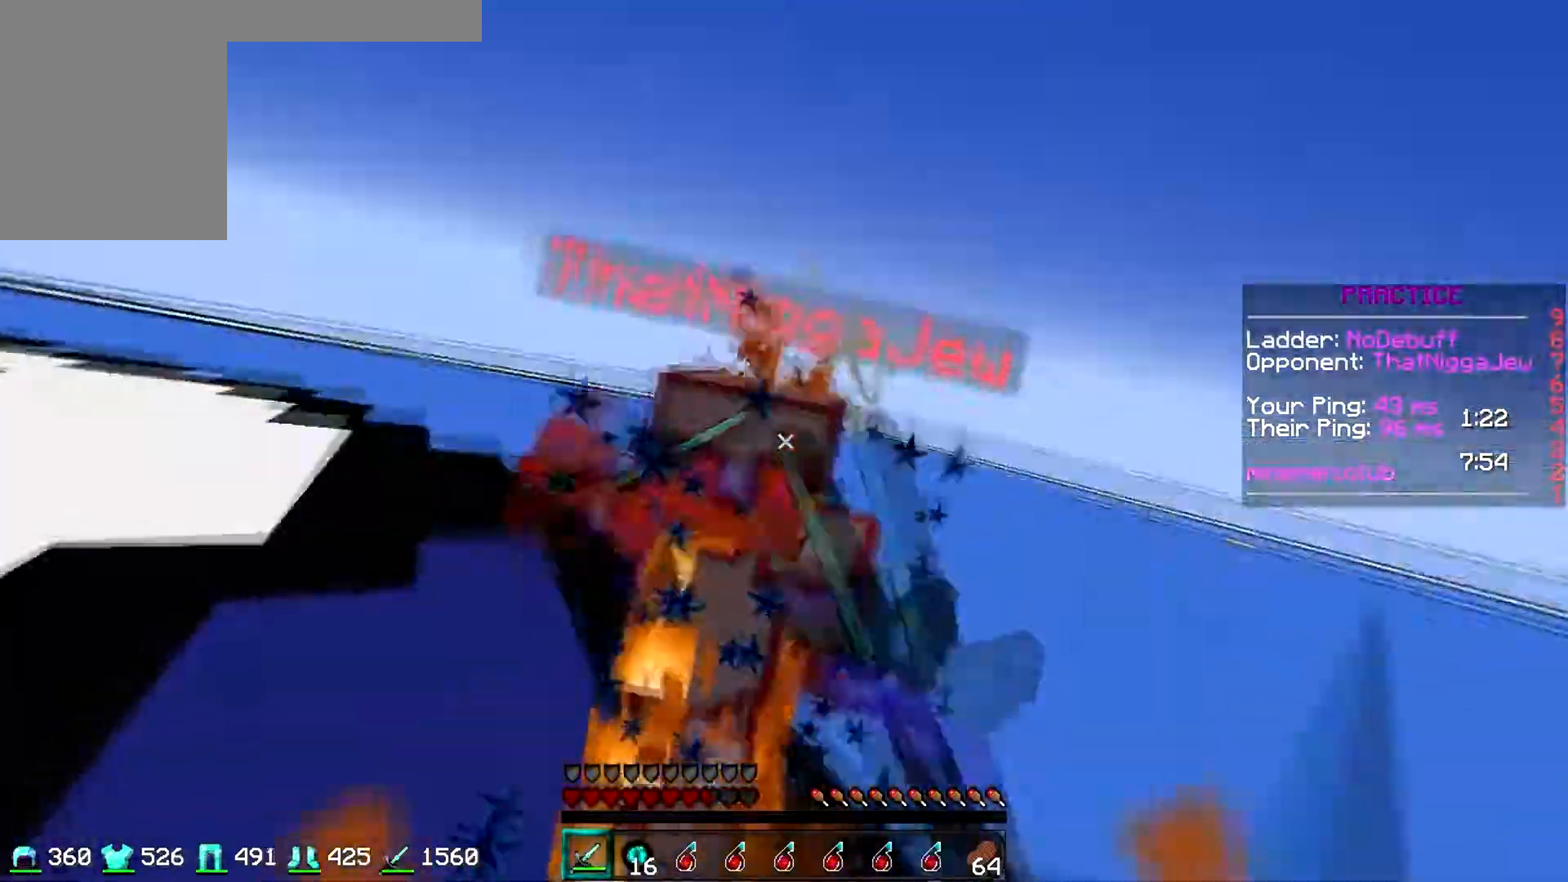
{"keys": ["w"], "events": []}
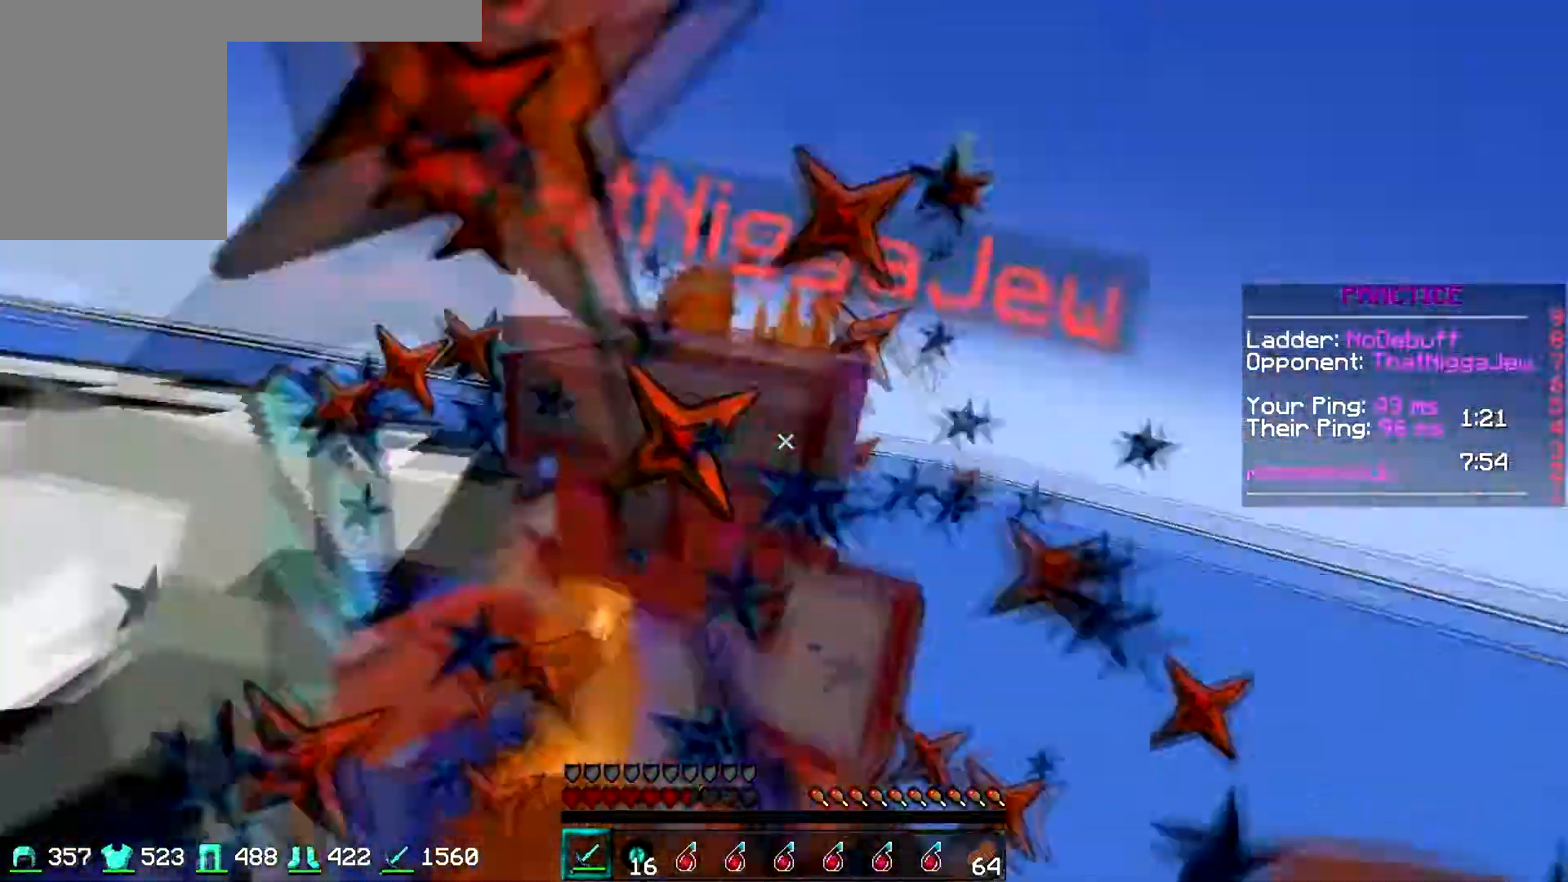
{"keys": ["d", "w"], "events": [[383, "d", "down"]]}
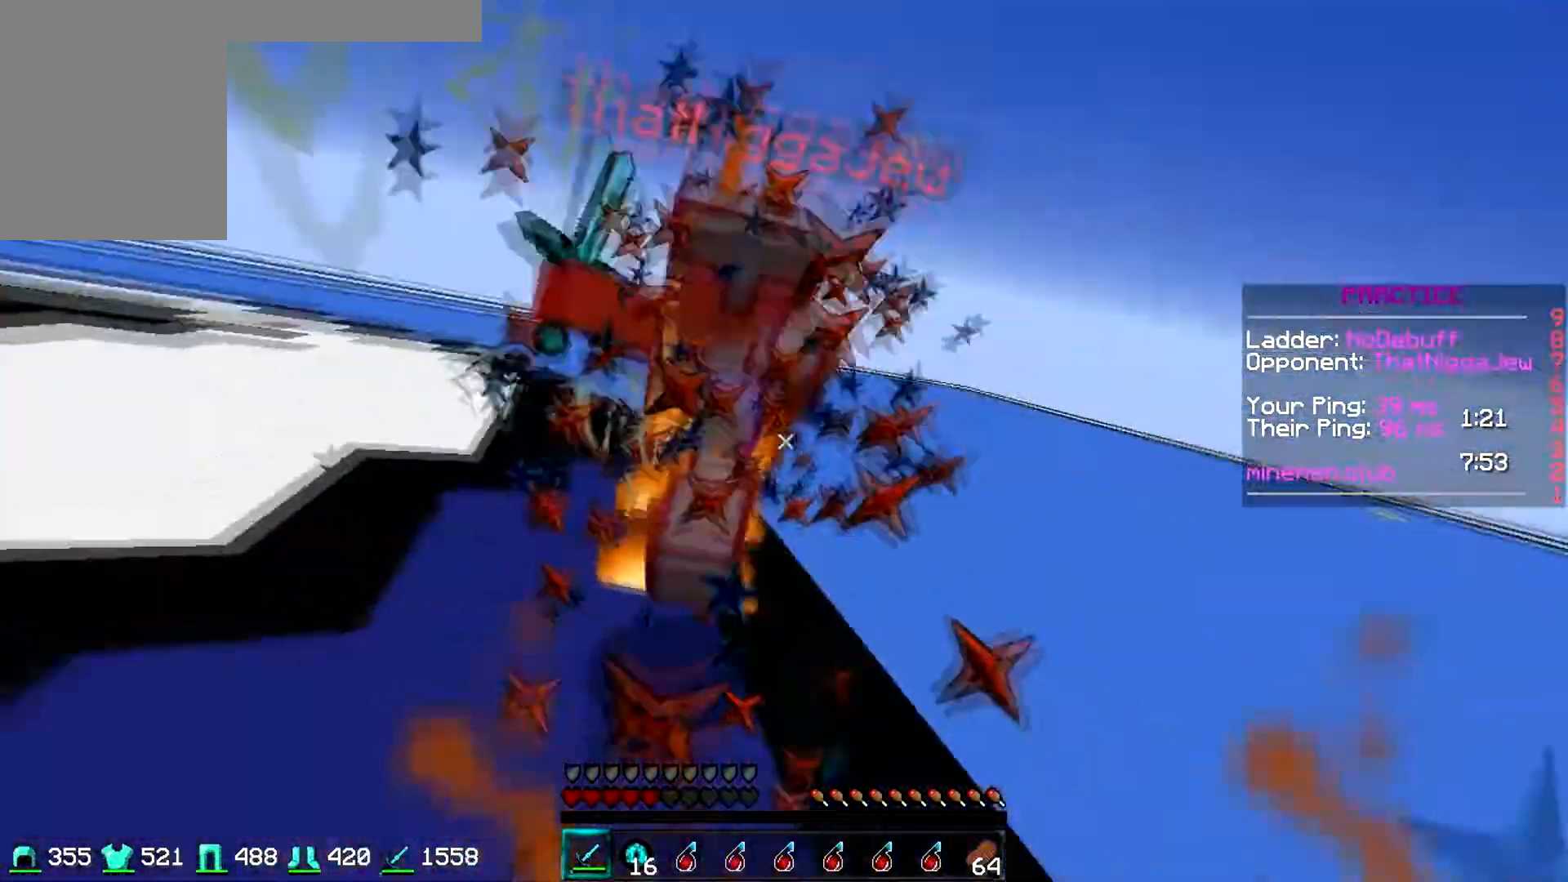
{"keys": ["d", "w"], "events": [[200, "w", "up"], [267, "w", "down"]]}